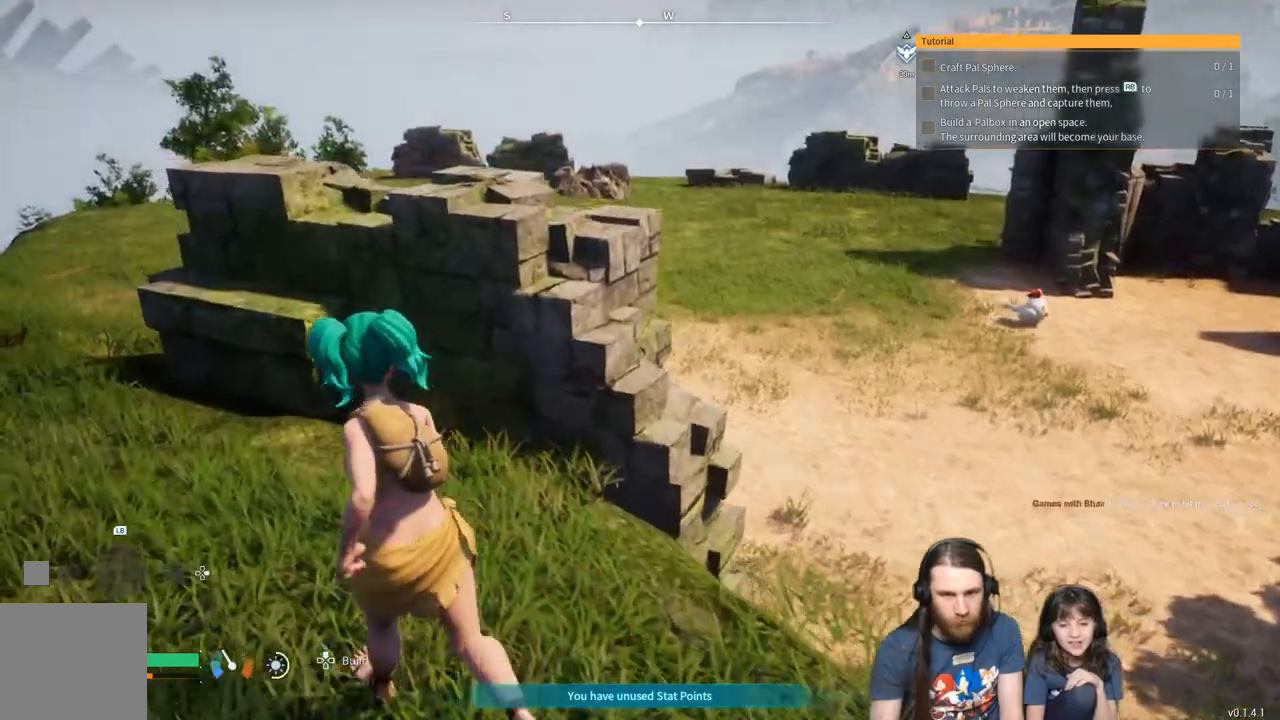
Gameplay with a controller (Xbox layout); each line is a JSON object with the inputs held at the frame after it. "events" lists button and stick changes between this image and that frame as [ms after this image, input, new state], when the widget could be followed in between.
{"buttons": [], "left_stick": "up-left", "right_stick": "center", "events": [[117, "right_stick", "right"], [500, "right_stick", "center"]]}
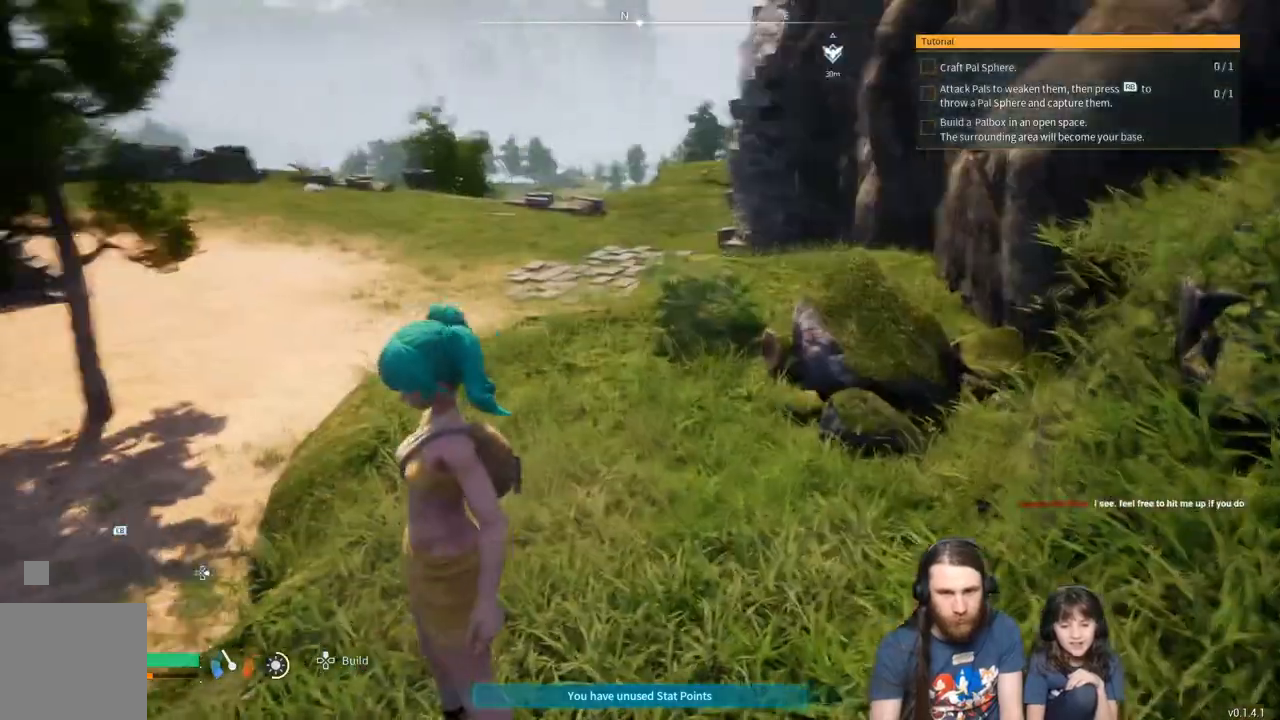
{"buttons": [], "left_stick": "up", "right_stick": "right", "events": [[150, "right_stick", "right"], [350, "left_stick", "up"]]}
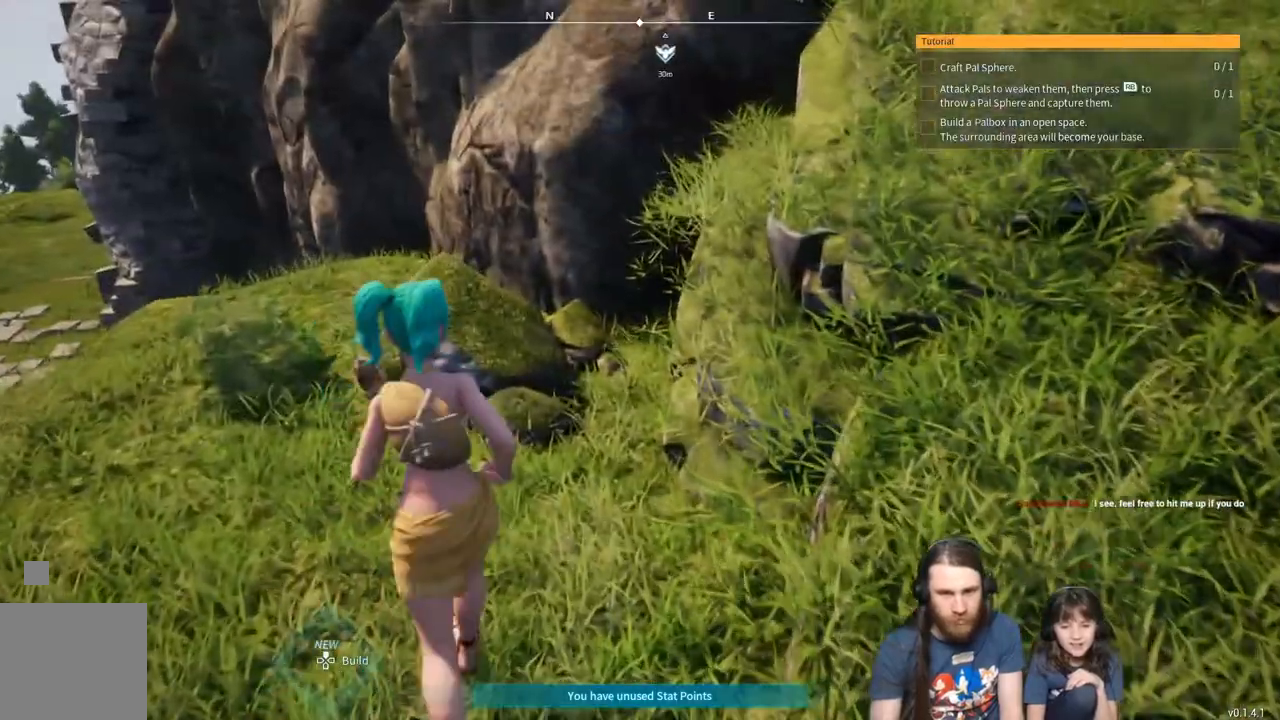
{"buttons": [], "left_stick": "up", "right_stick": "right", "events": []}
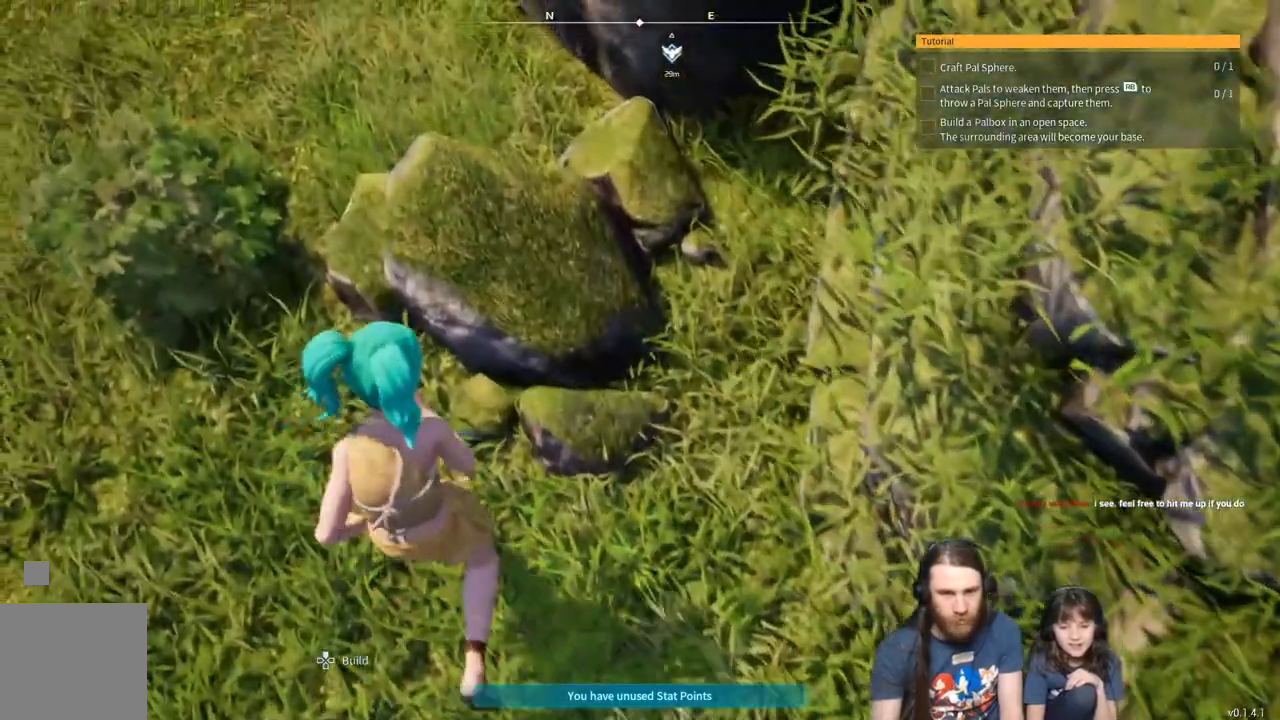
{"buttons": [], "left_stick": "center", "right_stick": "center", "events": [[83, "right_stick", "center"], [150, "left_stick", "center"]]}
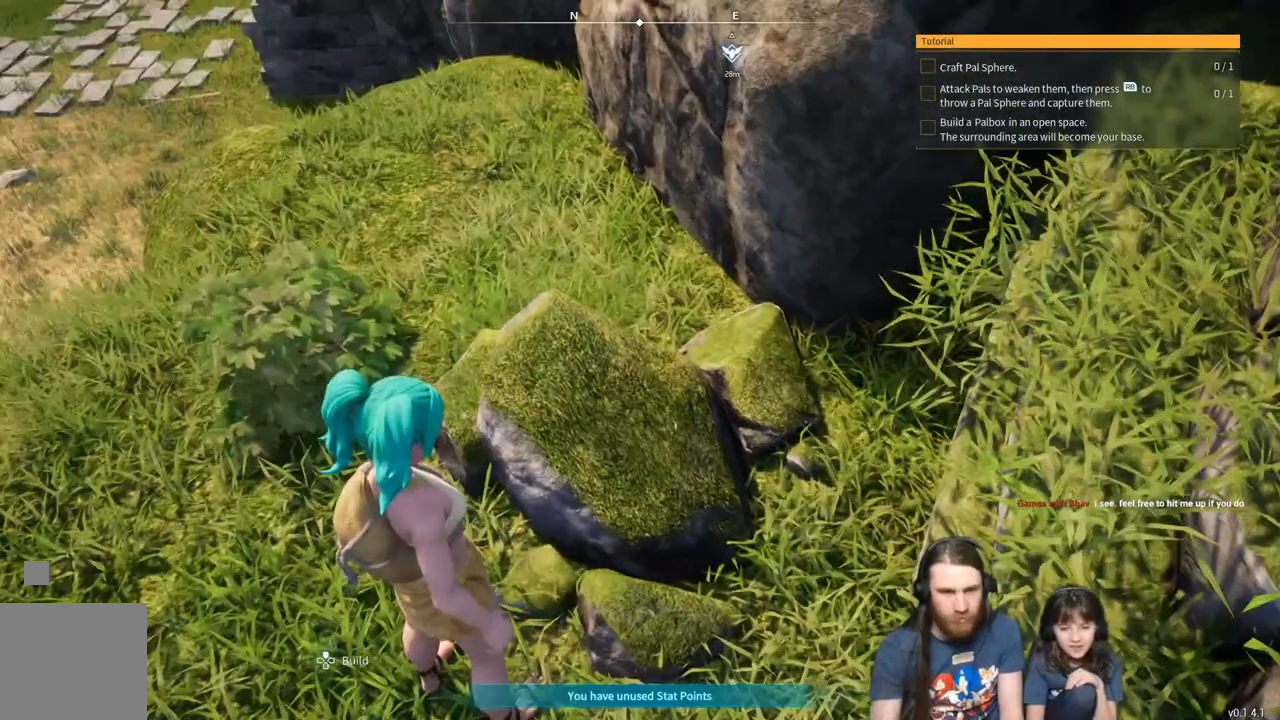
{"buttons": [], "left_stick": "center", "right_stick": "right", "events": [[483, "right_stick", "right"]]}
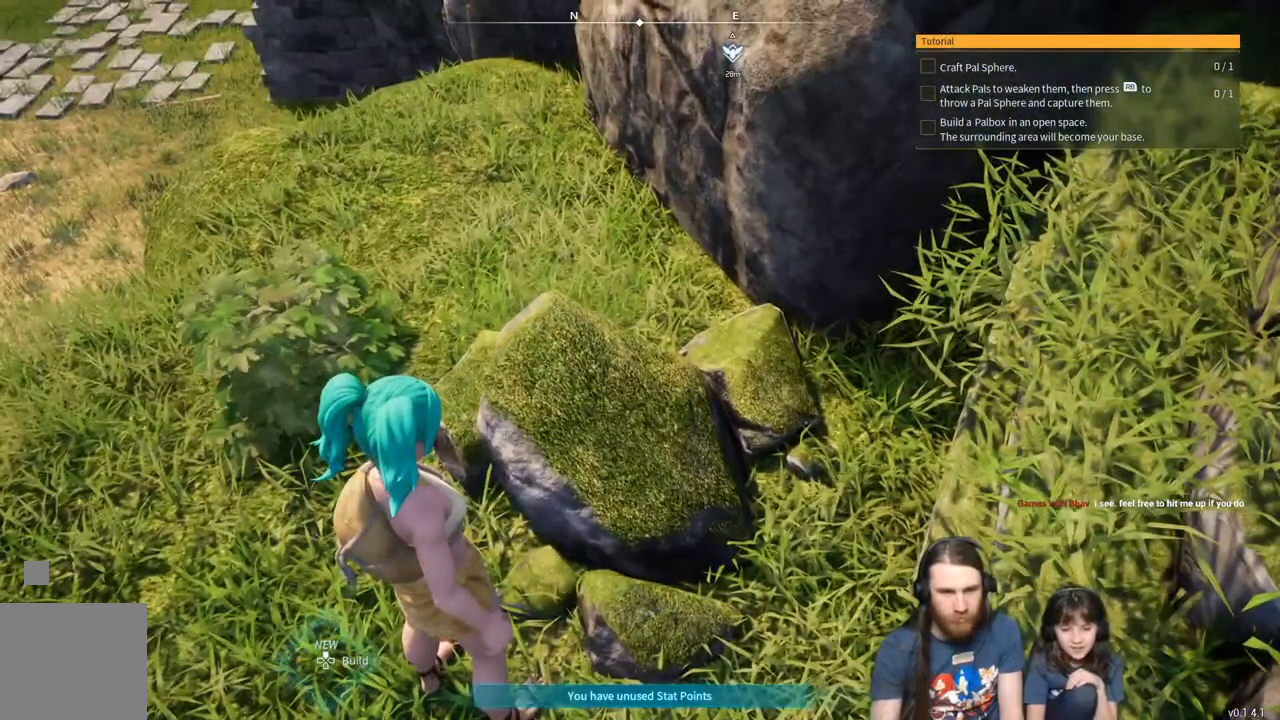
{"buttons": [], "left_stick": "center", "right_stick": "center", "events": [[450, "right_stick", "center"]]}
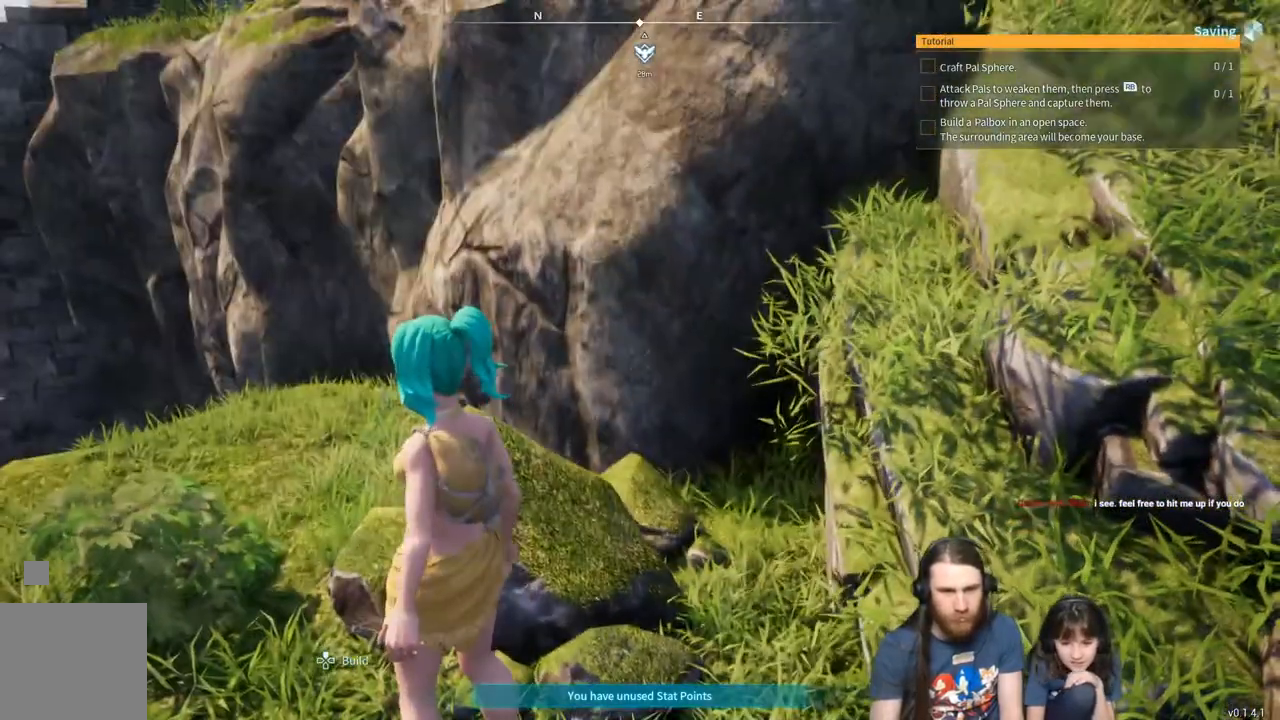
{"buttons": [], "left_stick": "down", "right_stick": "center", "events": [[167, "left_stick", "down"]]}
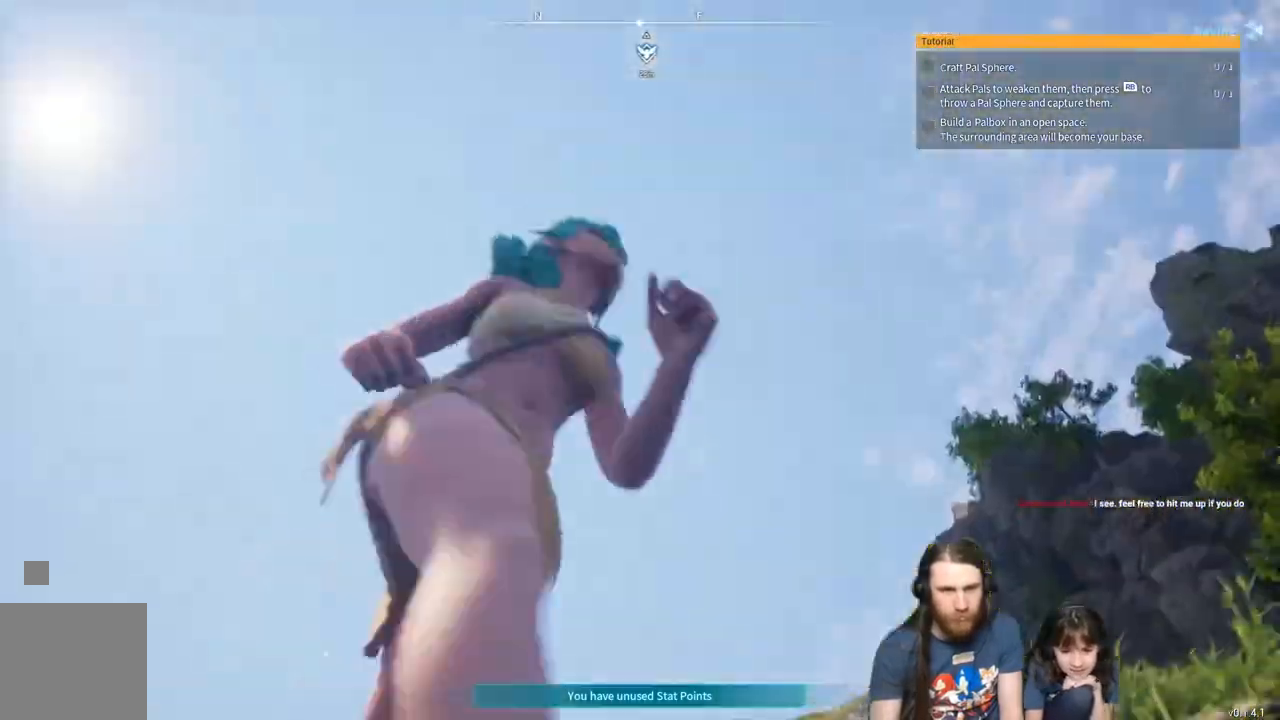
{"buttons": [], "left_stick": "right", "right_stick": "center", "events": [[50, "left_stick", "right"]]}
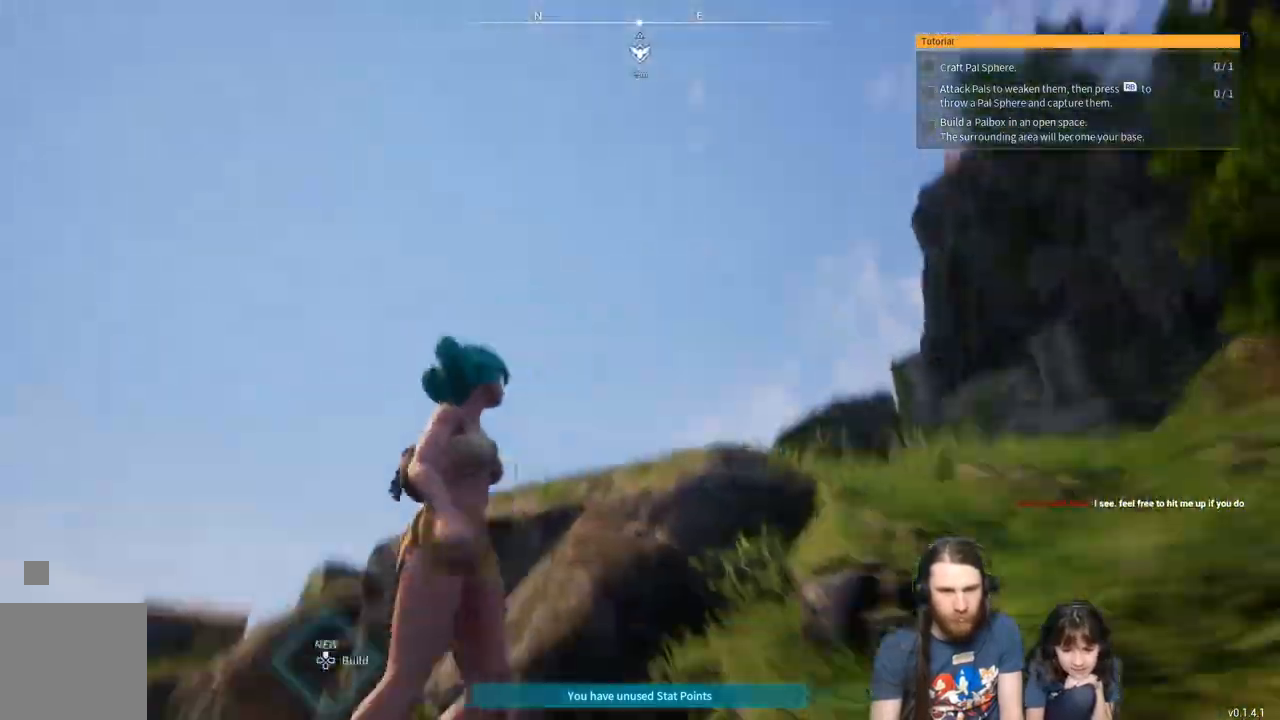
{"buttons": ["A"], "left_stick": "right", "right_stick": "center", "events": [[83, "left_stick", "center"], [250, "left_stick", "right"], [450, "A", "down"]]}
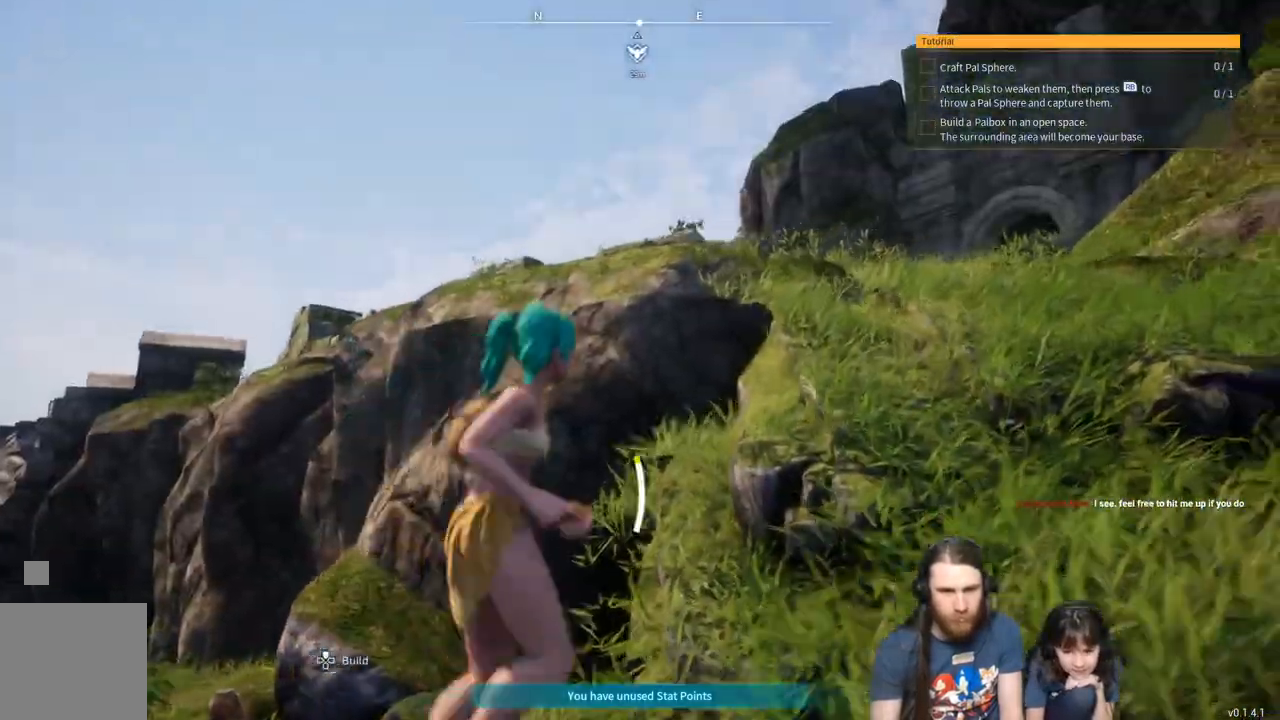
{"buttons": ["A"], "left_stick": "up-right", "right_stick": "center", "events": [[383, "left_stick", "up-right"]]}
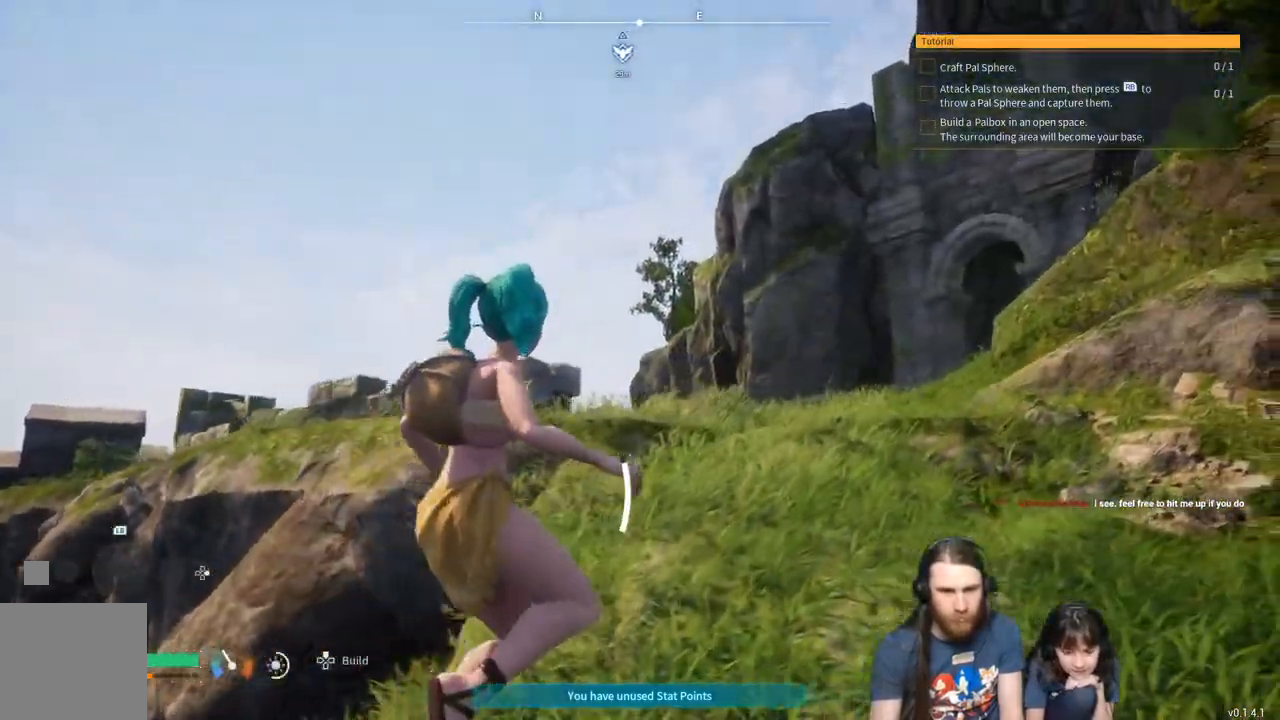
{"buttons": [], "left_stick": "up-right", "right_stick": "center", "events": [[233, "A", "up"]]}
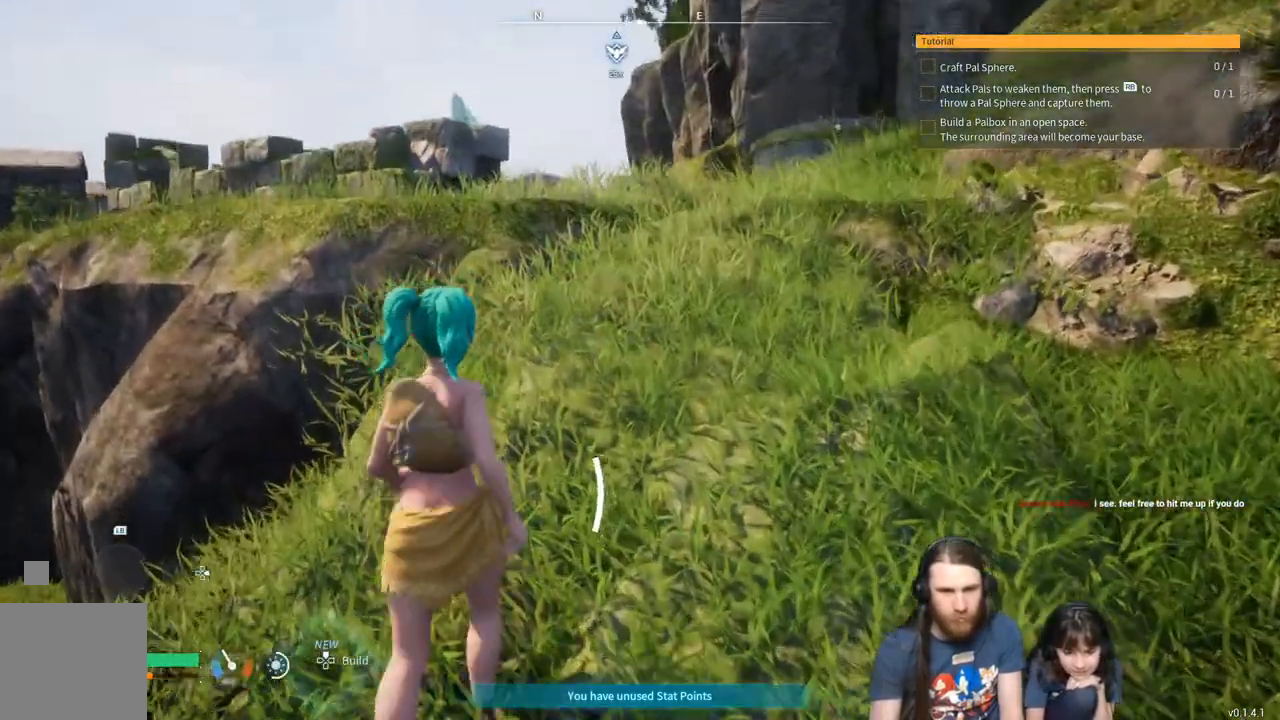
{"buttons": [], "left_stick": "up", "right_stick": "center", "events": [[133, "A", "down"], [133, "left_stick", "up"], [300, "A", "up"]]}
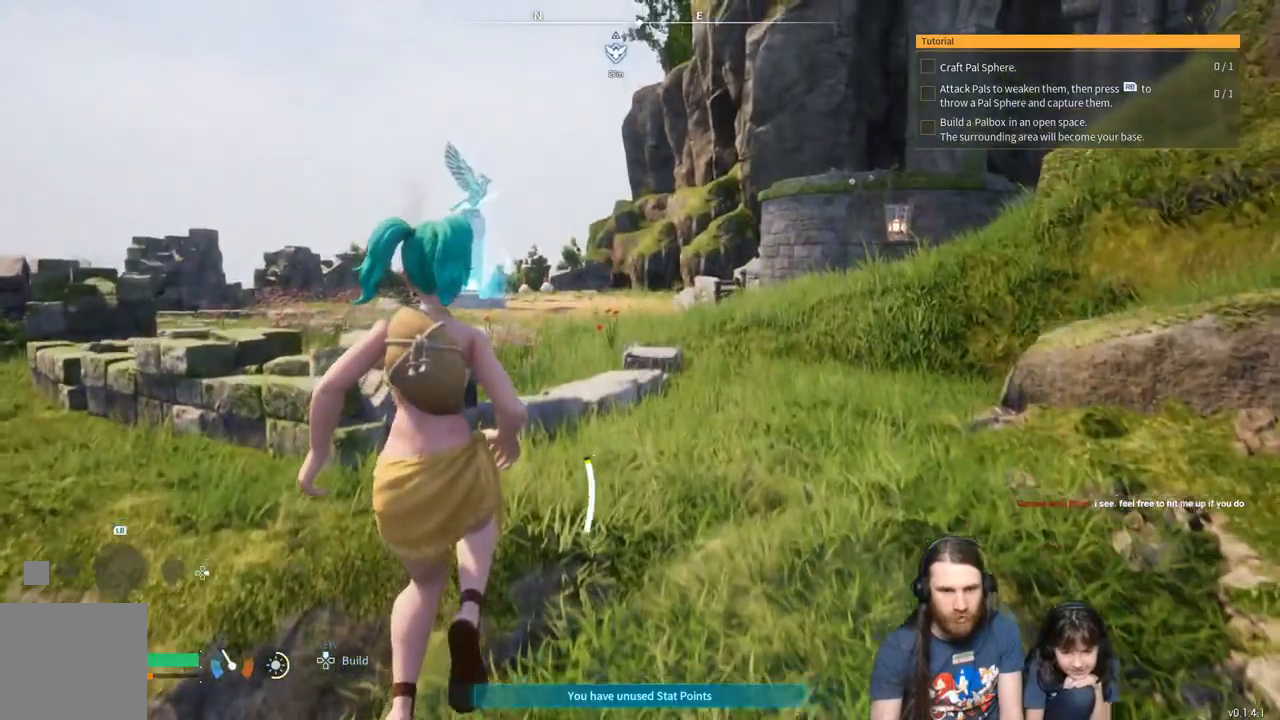
{"buttons": [], "left_stick": "up", "right_stick": "center", "events": []}
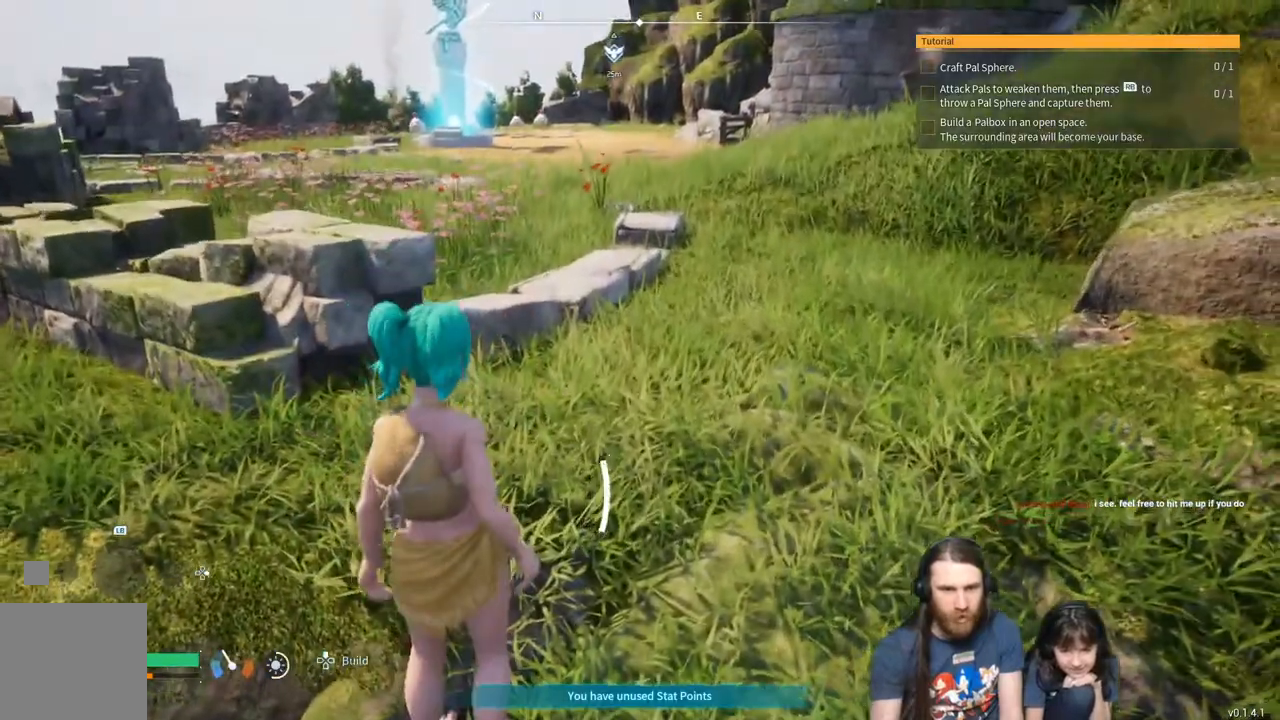
{"buttons": [], "left_stick": "up", "right_stick": "center", "events": [[17, "A", "down"], [133, "A", "up"], [400, "right_stick", "up"], [450, "right_stick", "center"]]}
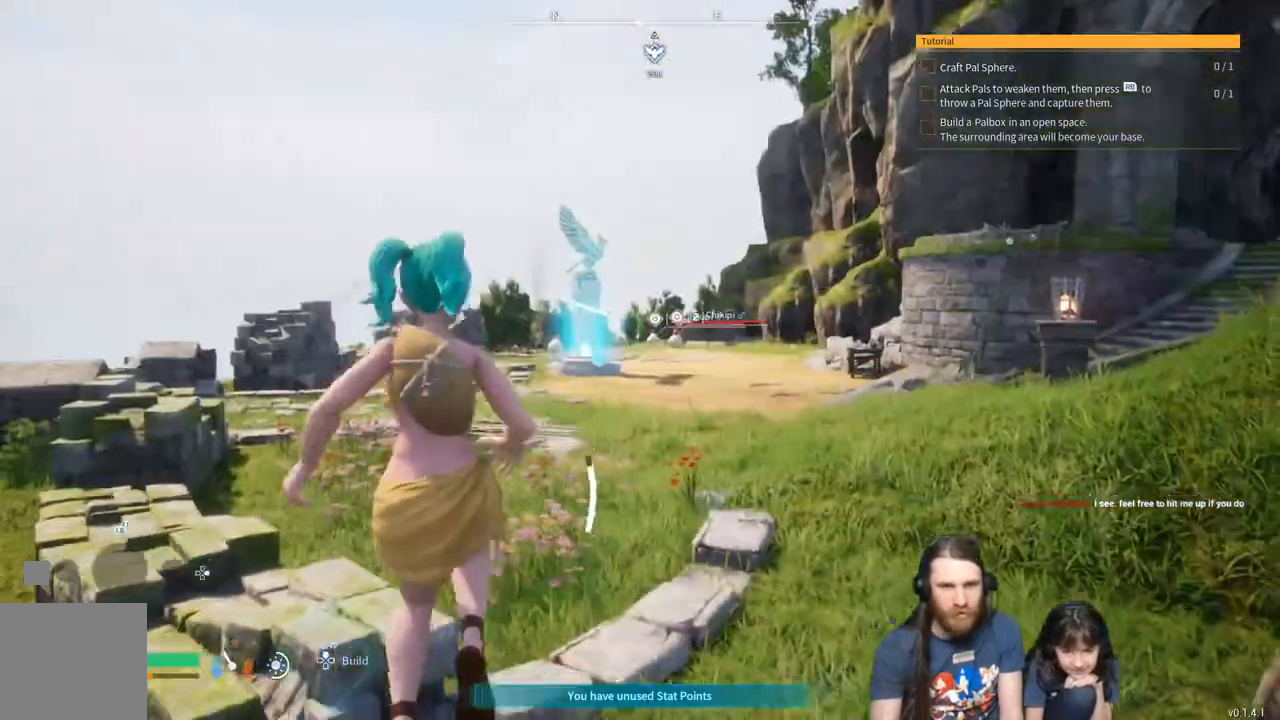
{"buttons": [], "left_stick": "up", "right_stick": "center", "events": []}
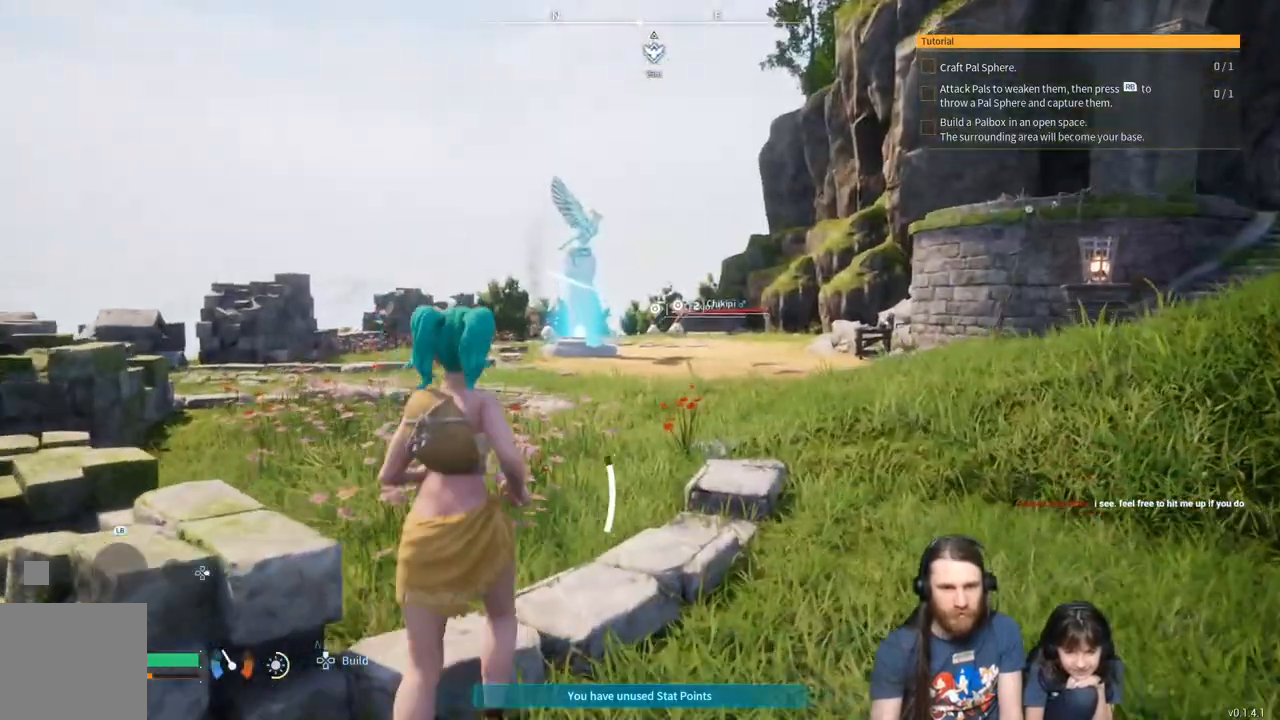
{"buttons": [], "left_stick": "up", "right_stick": "center", "events": []}
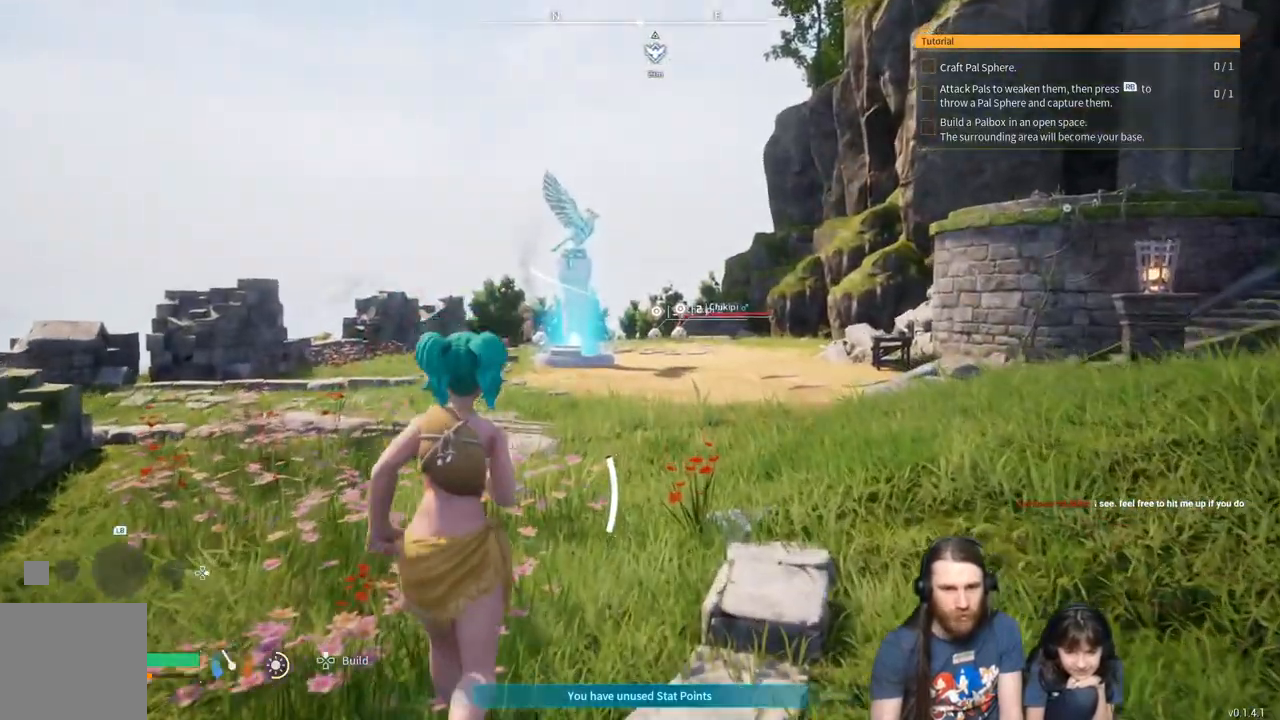
{"buttons": [], "left_stick": "up", "right_stick": "center", "events": []}
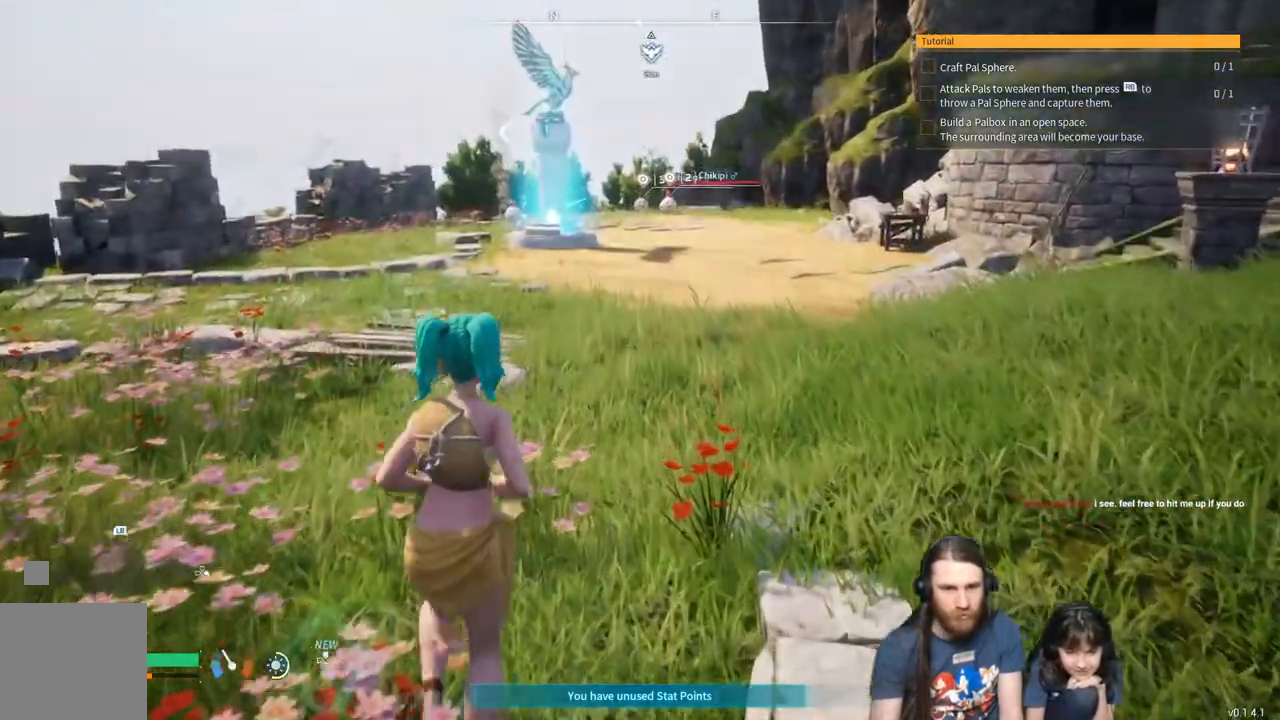
{"buttons": [], "left_stick": "up", "right_stick": "center", "events": []}
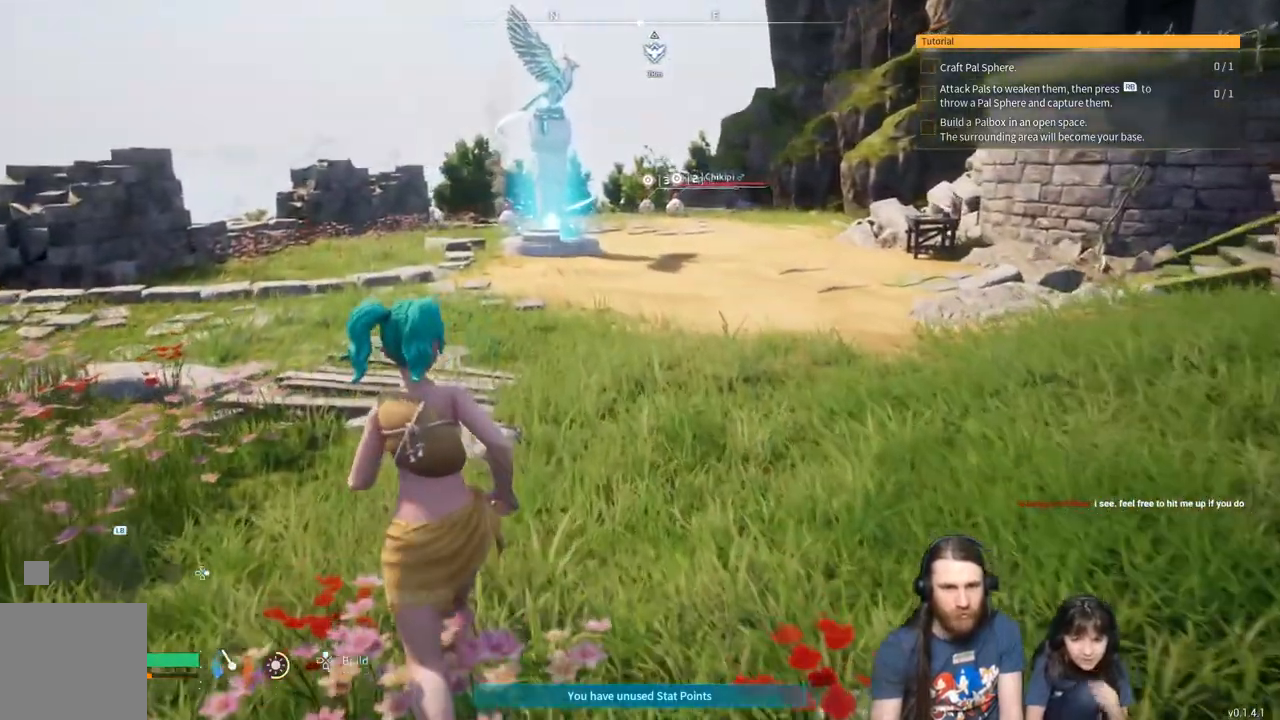
{"buttons": [], "left_stick": "up", "right_stick": "center", "events": []}
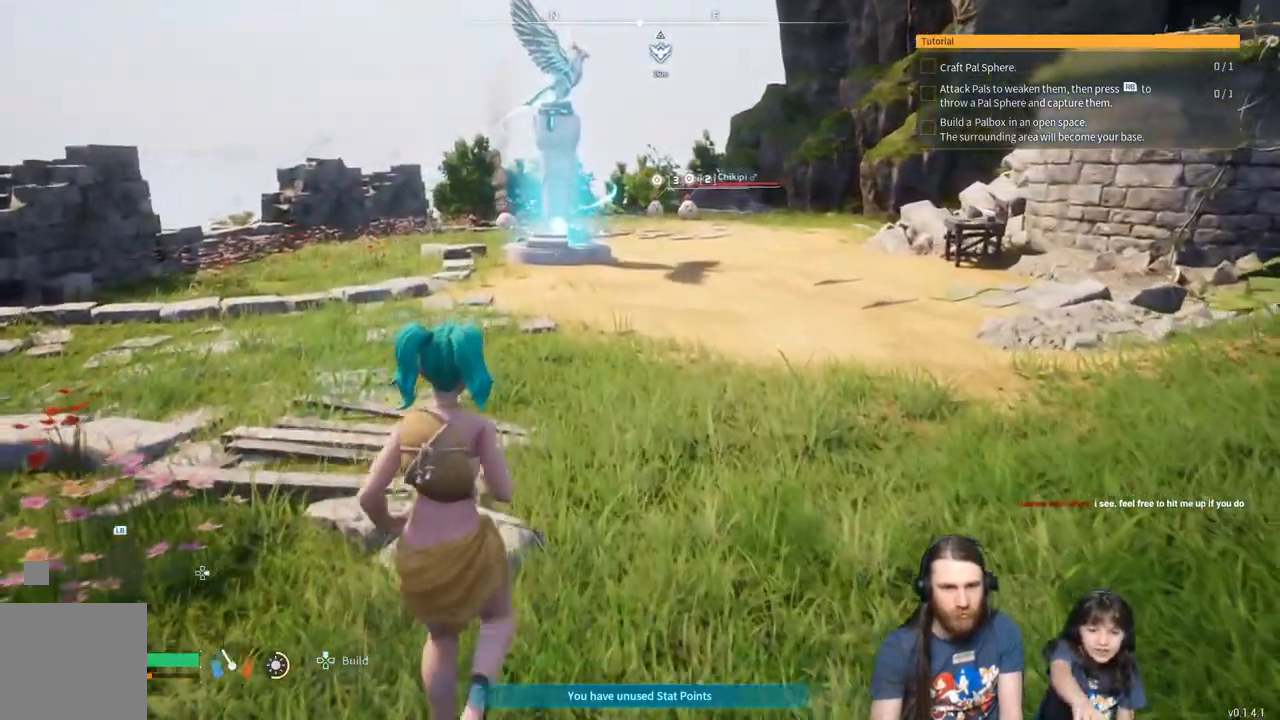
{"buttons": [], "left_stick": "up", "right_stick": "center", "events": []}
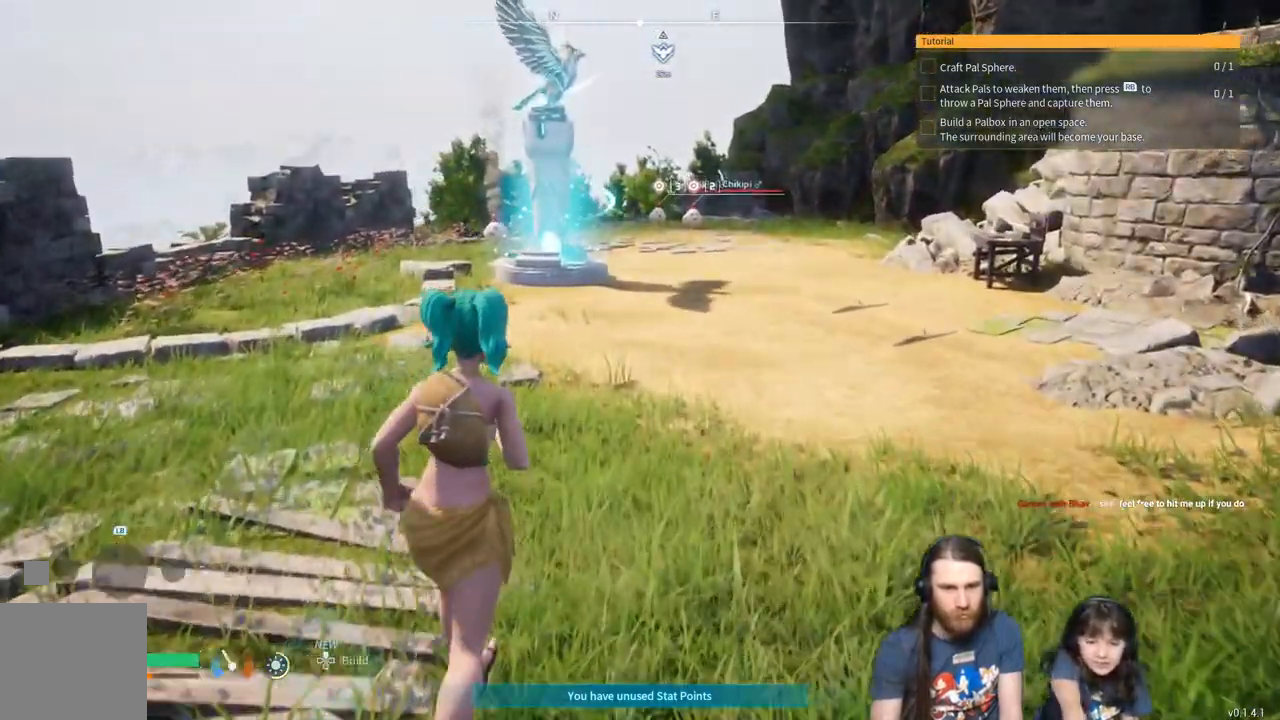
{"buttons": [], "left_stick": "center", "right_stick": "center", "events": [[117, "left_stick", "up-right"], [283, "left_stick", "center"]]}
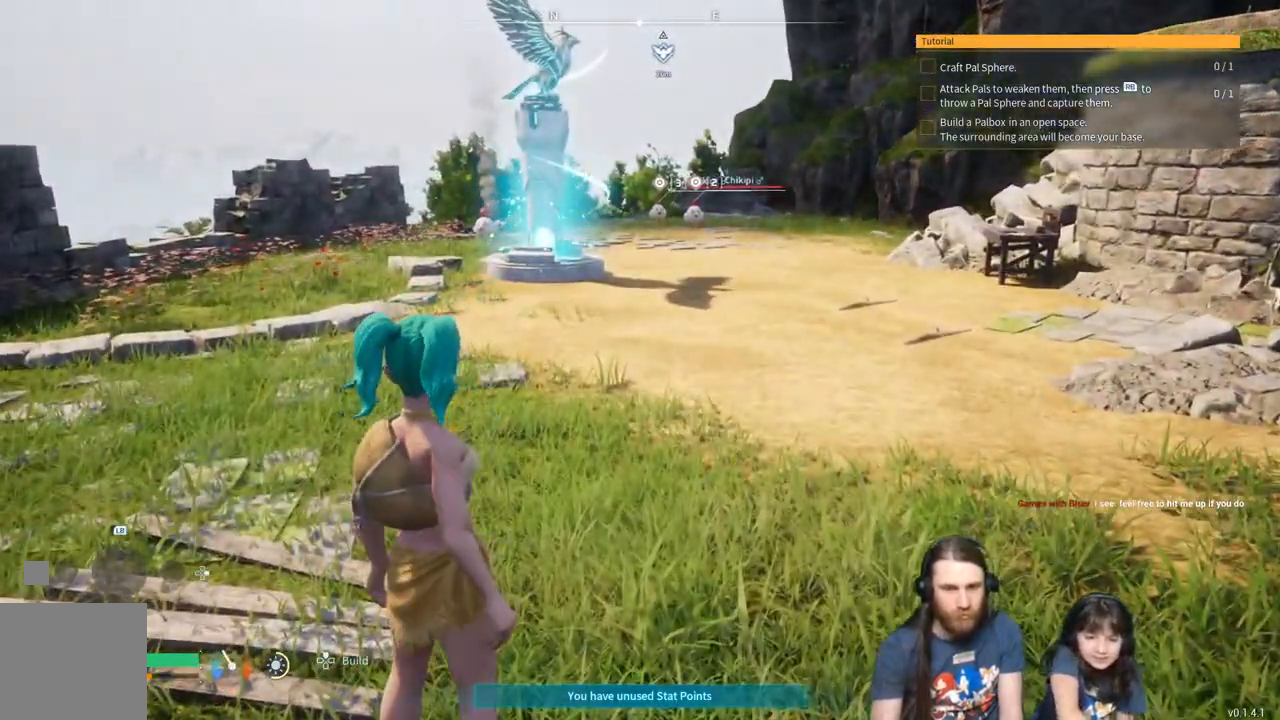
{"buttons": [], "left_stick": "center", "right_stick": "center", "events": [[33, "right_stick", "left"], [417, "right_stick", "center"]]}
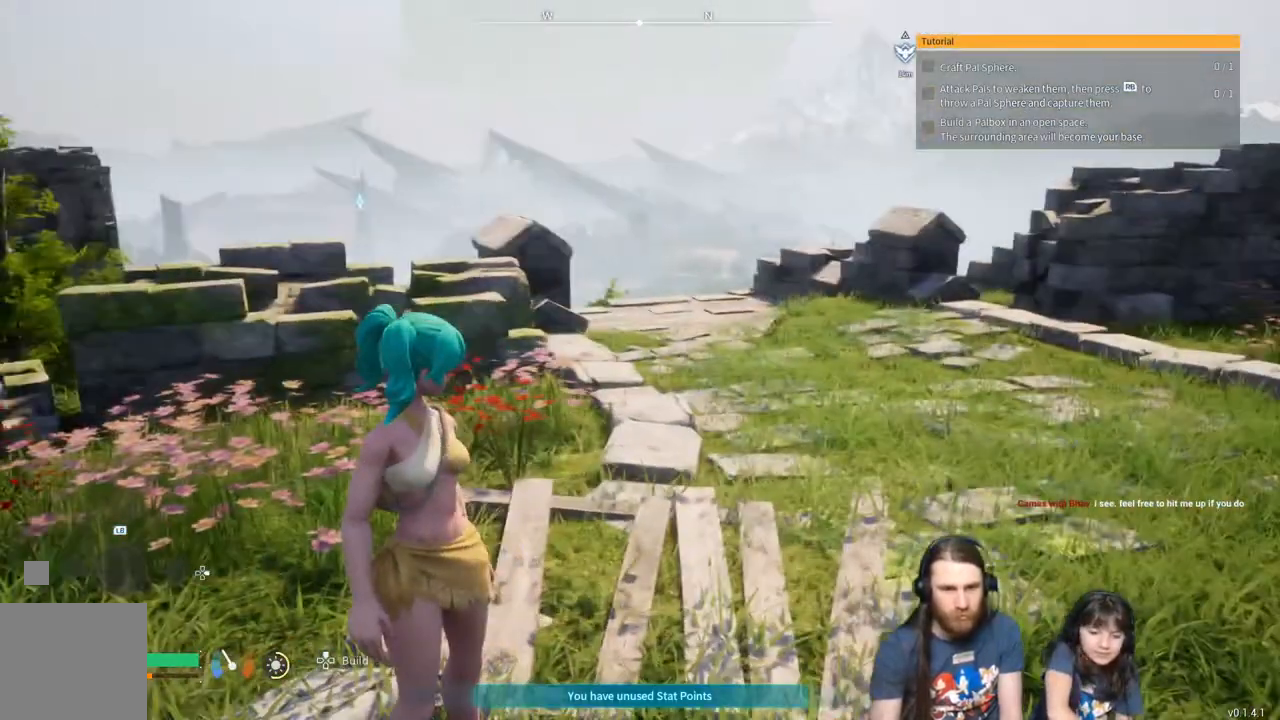
{"buttons": [], "left_stick": "up-right", "right_stick": "center", "events": [[100, "left_stick", "up-right"]]}
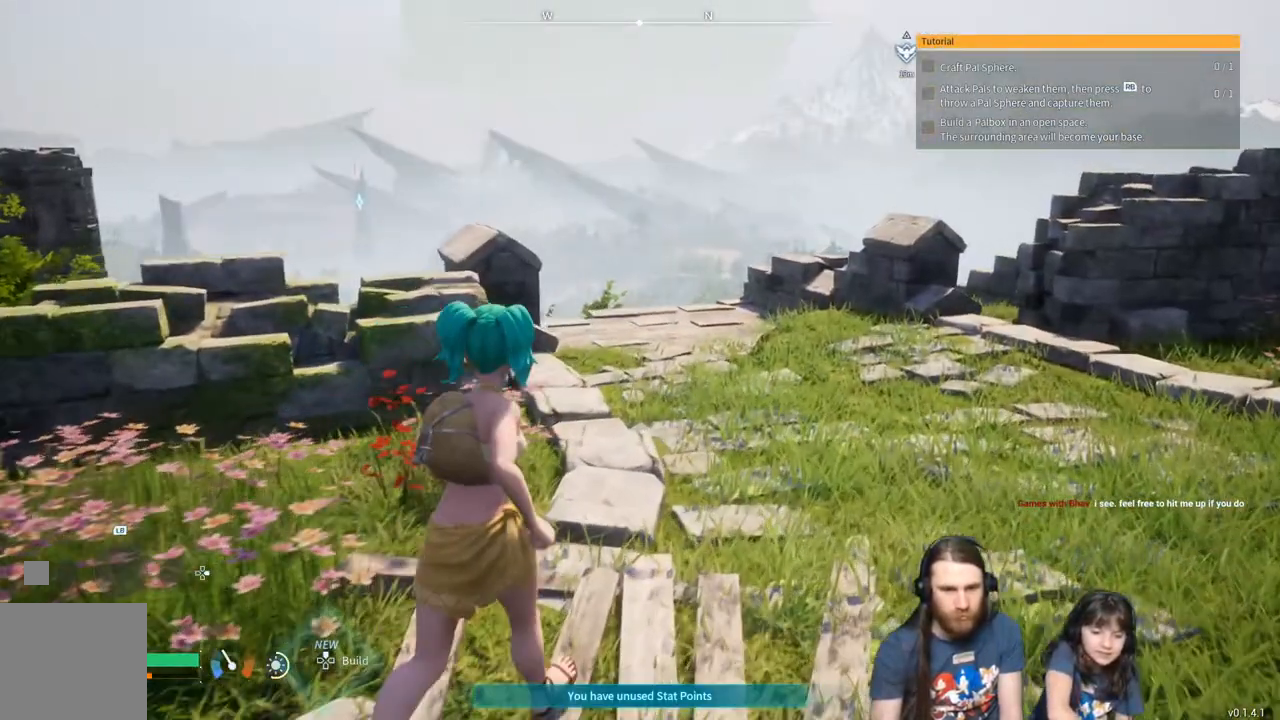
{"buttons": [], "left_stick": "up-right", "right_stick": "center", "events": []}
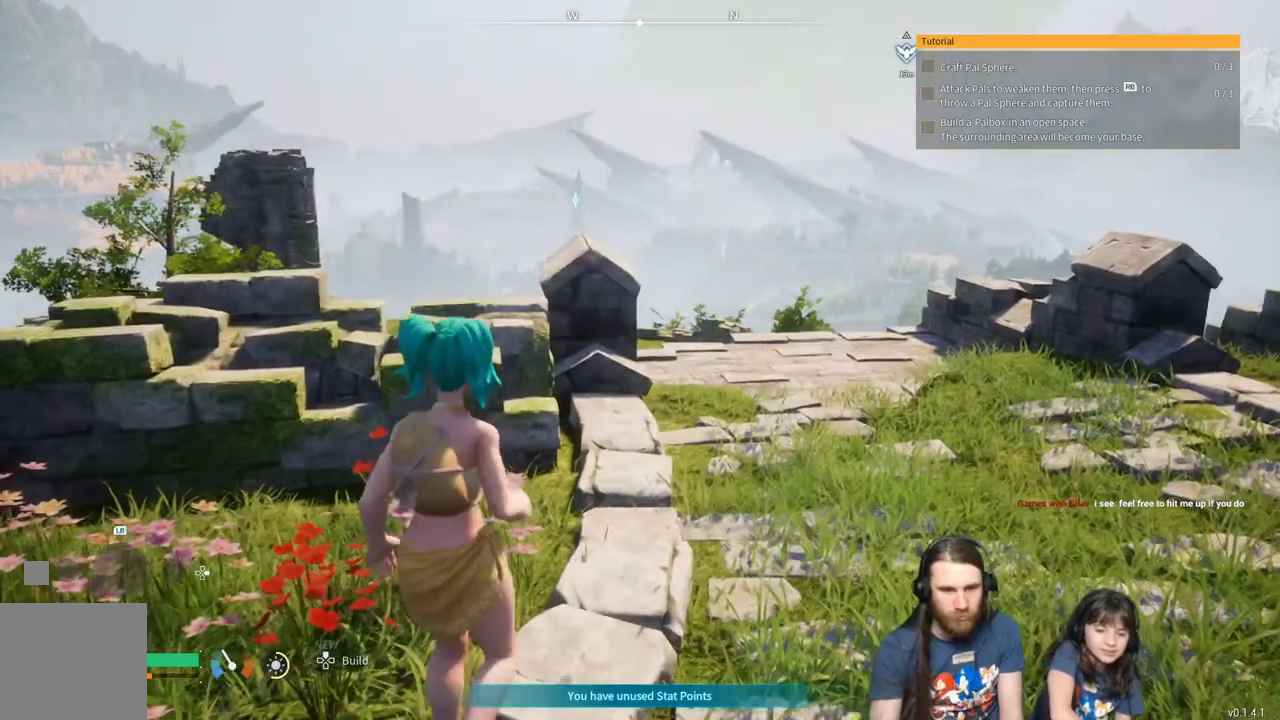
{"buttons": [], "left_stick": "up-right", "right_stick": "down-left", "events": [[33, "left_stick", "center"], [83, "left_stick", "up"], [83, "right_stick", "down-left"], [250, "left_stick", "up-right"]]}
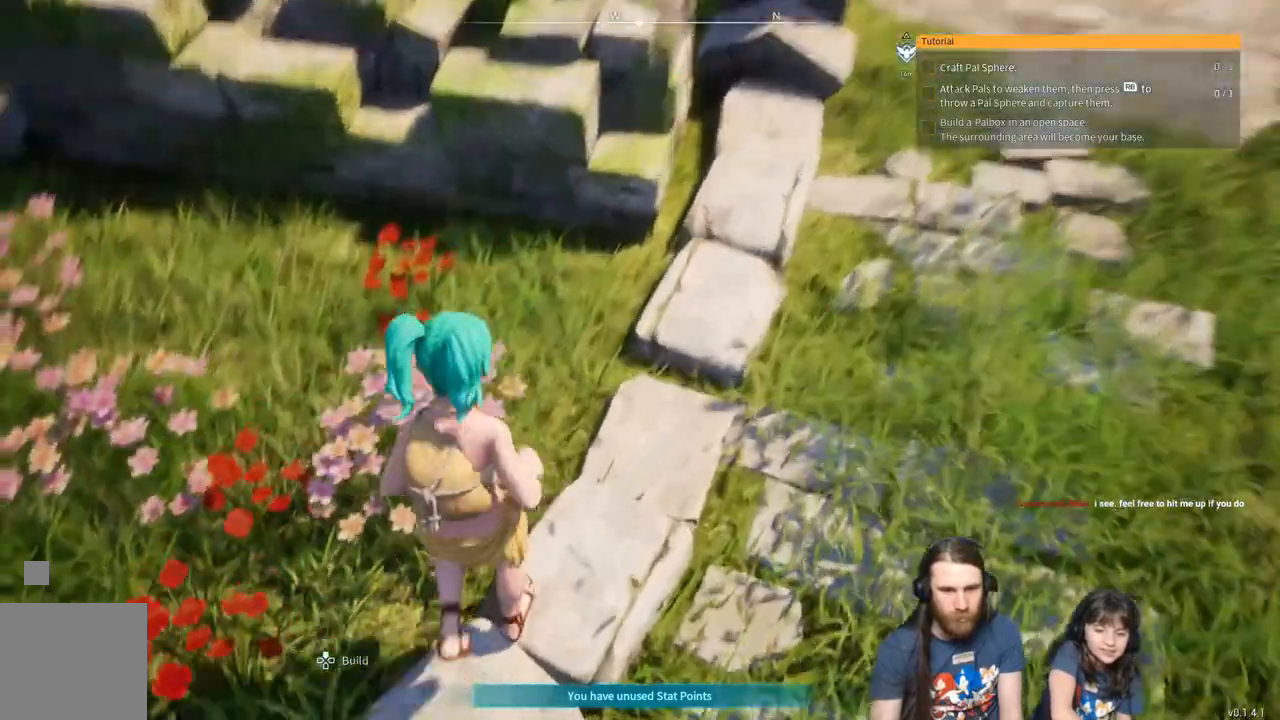
{"buttons": [], "left_stick": "right", "right_stick": "down", "events": [[33, "right_stick", "center"], [200, "right_stick", "down"], [500, "left_stick", "right"]]}
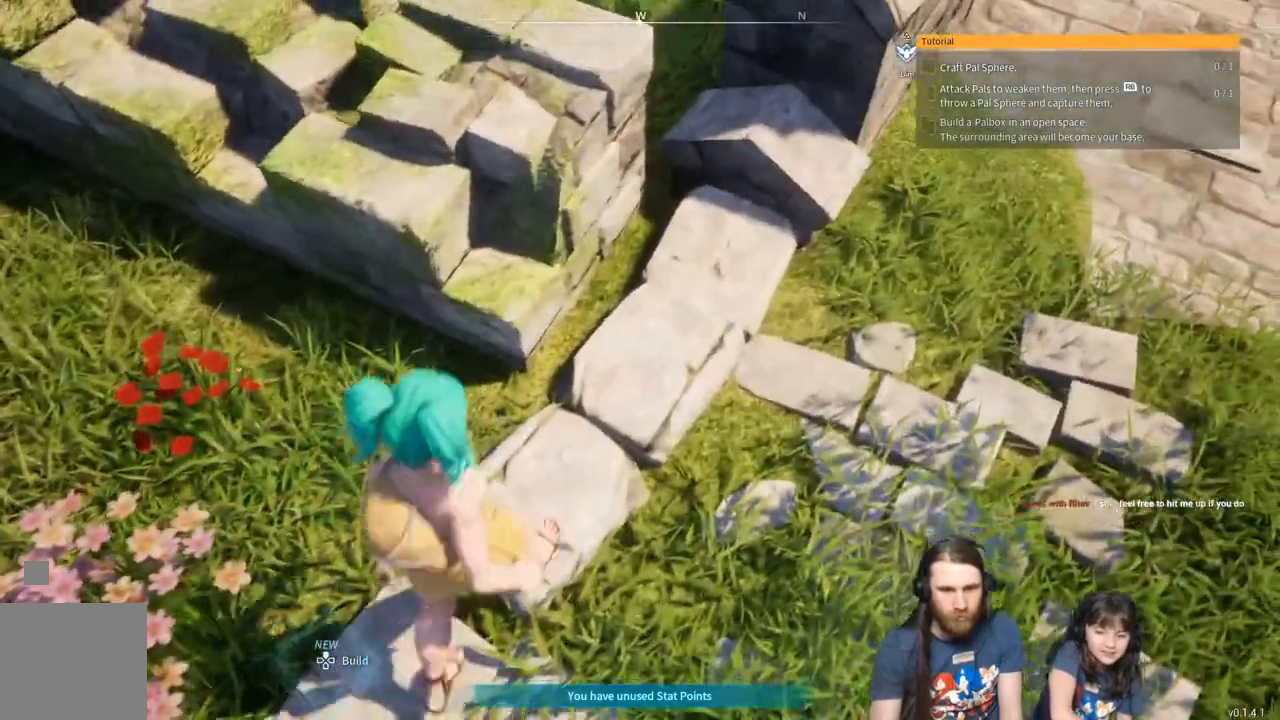
{"buttons": [], "left_stick": "right", "right_stick": "center", "events": [[133, "right_stick", "center"]]}
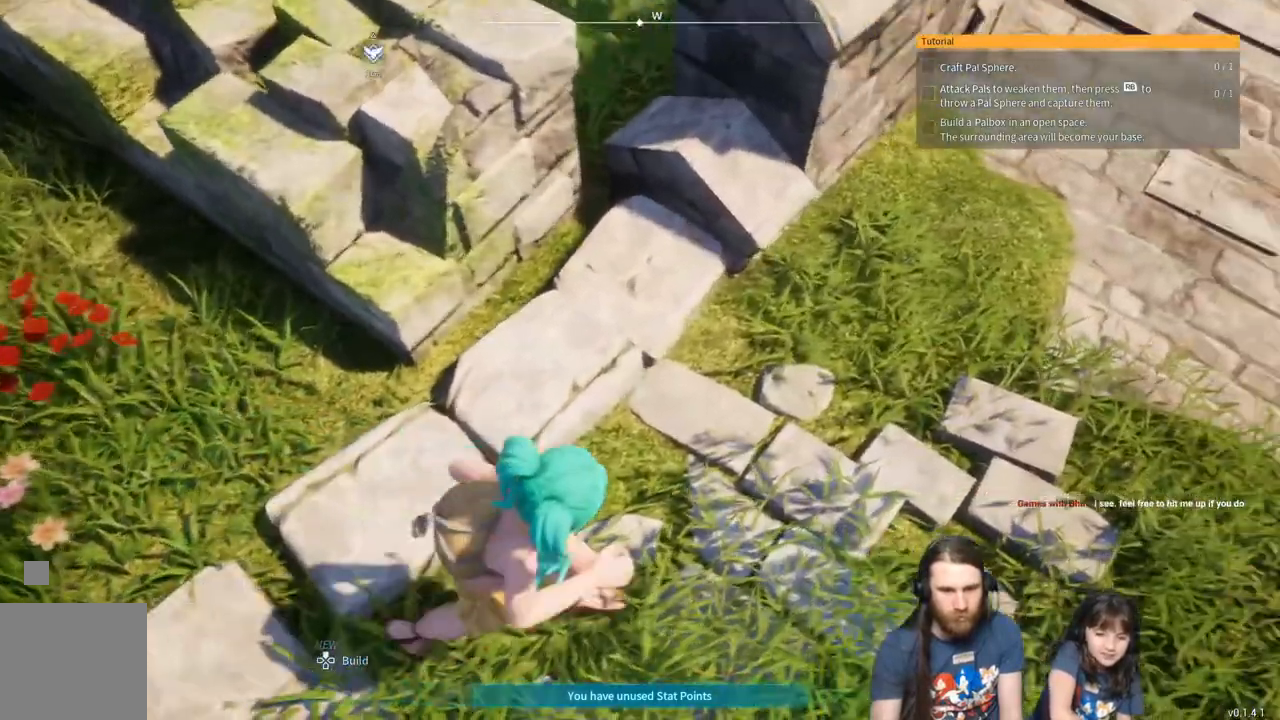
{"buttons": [], "left_stick": "up-right", "right_stick": "center", "events": [[17, "left_stick", "up-right"], [450, "right_stick", "down-left"], [500, "right_stick", "center"]]}
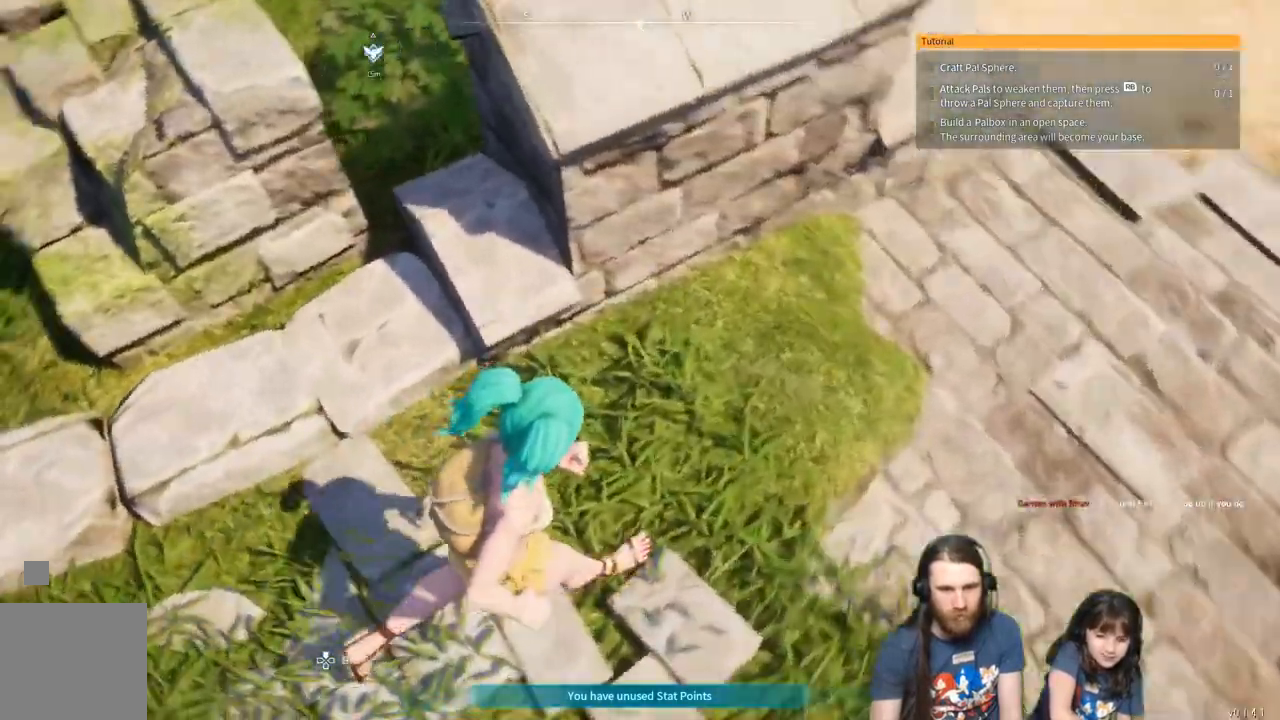
{"buttons": [], "left_stick": "center", "right_stick": "center", "events": [[317, "left_stick", "down-right"], [383, "left_stick", "right"], [483, "left_stick", "center"]]}
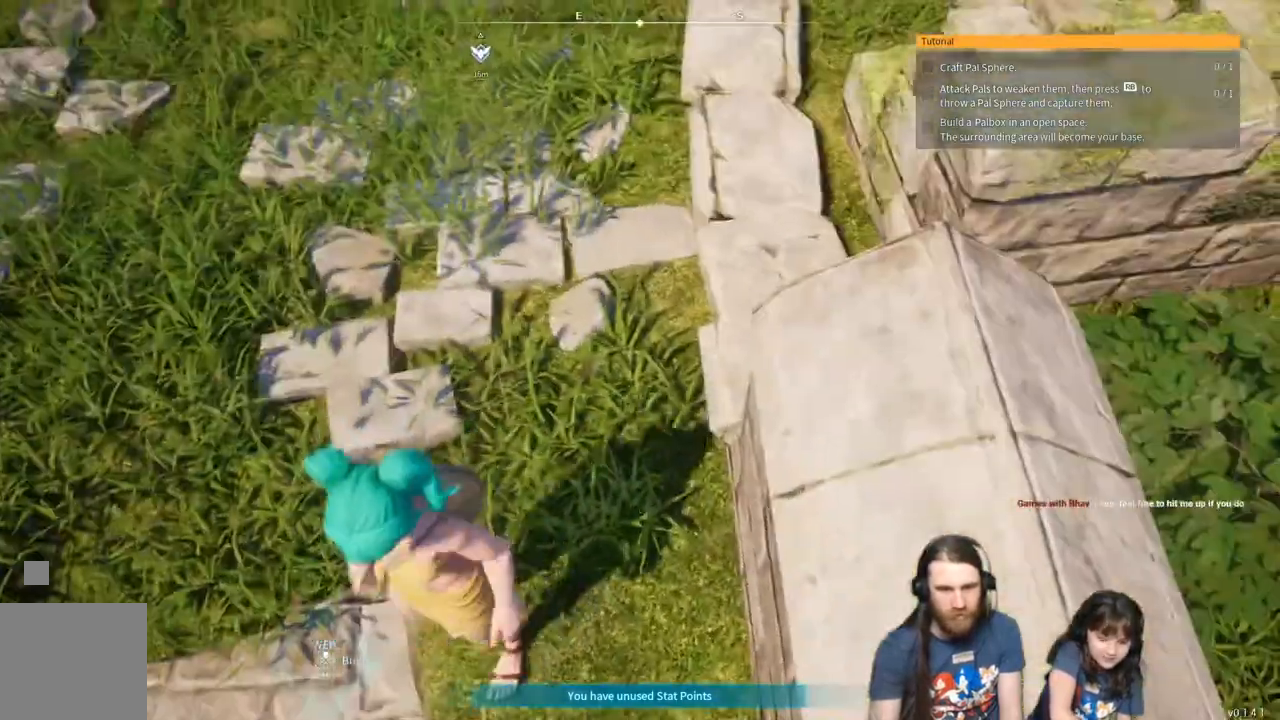
{"buttons": [], "left_stick": "center", "right_stick": "center", "events": [[150, "left_stick", "down"], [183, "right_stick", "up"], [383, "left_stick", "center"], [383, "right_stick", "center"]]}